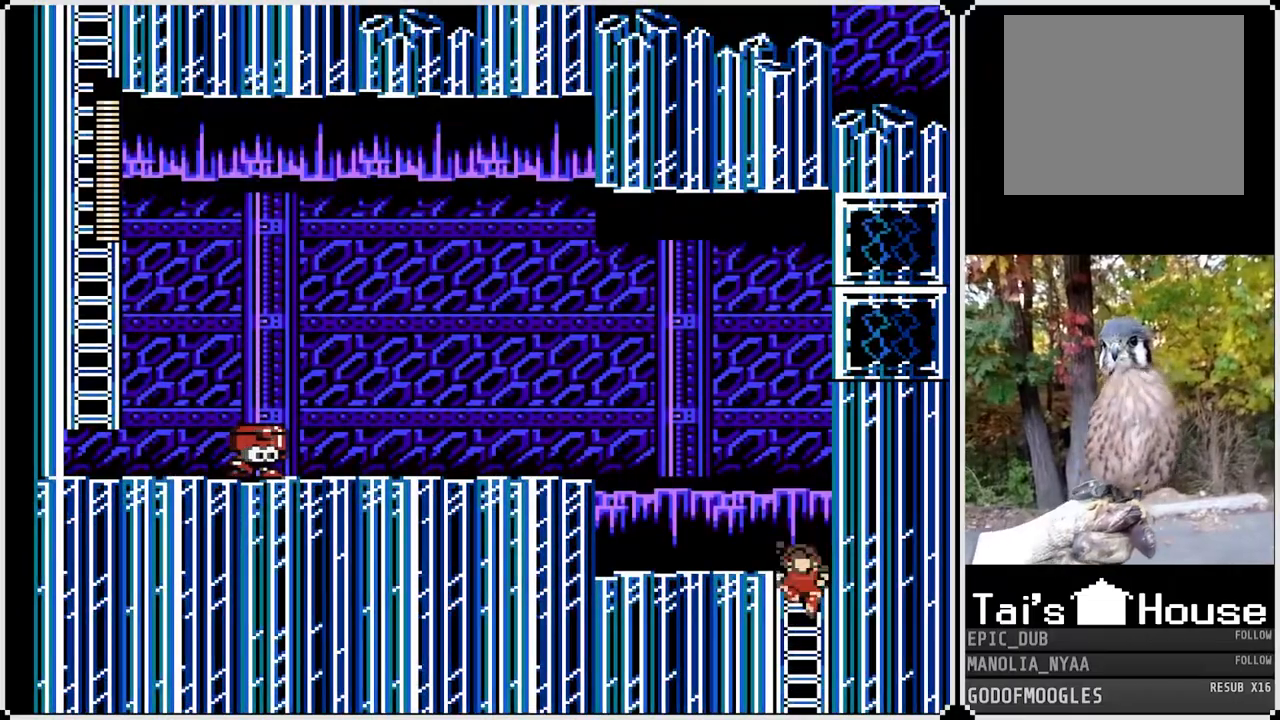
Gameplay with a controller (PlayStation layout); each line is a JSON object with the inputs held at the frame after it. "events" lists button and stick changes between this image and that frame as [ms after this image, input, new state], when the widget could be followed in between.
{"buttons": ["DPAD_LEFT"], "left_stick": "center", "right_stick": "center", "events": [[183, "DPAD_LEFT", "down"], [200, "DPAD_UP", "up"], [217, "CROSS", "down"], [317, "CROSS", "up"]]}
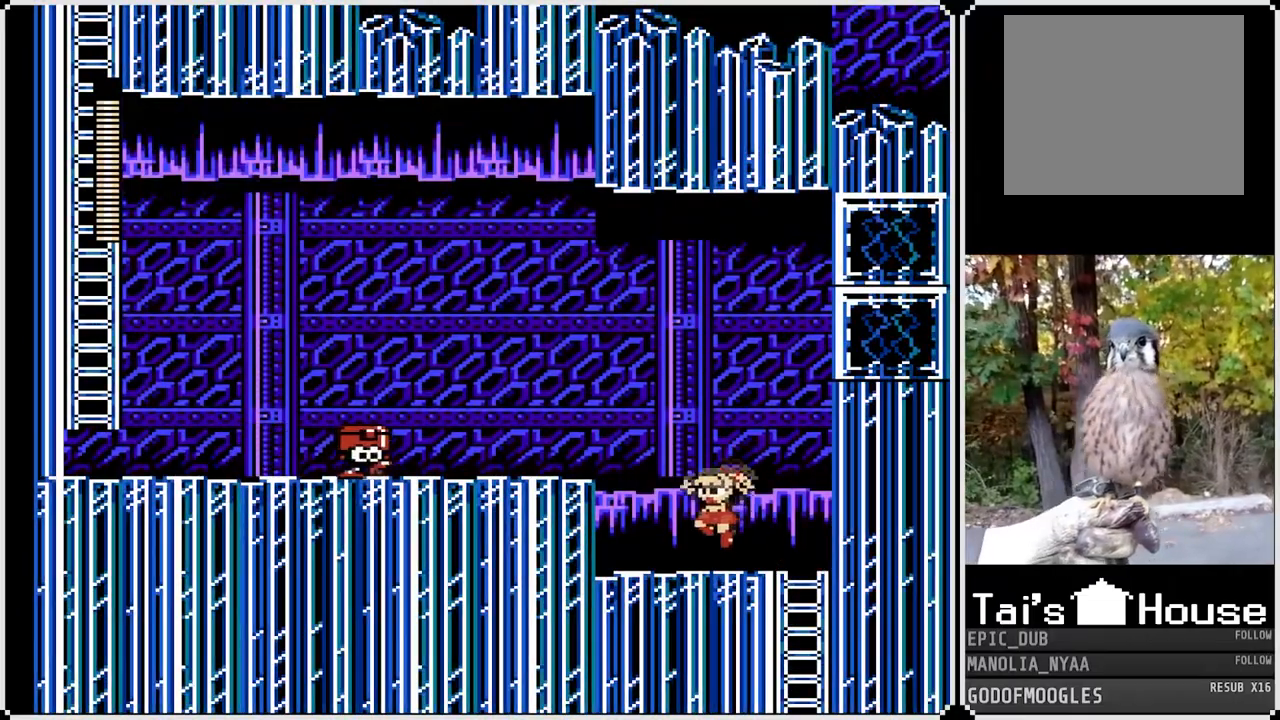
{"buttons": ["DPAD_LEFT"], "left_stick": "center", "right_stick": "center", "events": []}
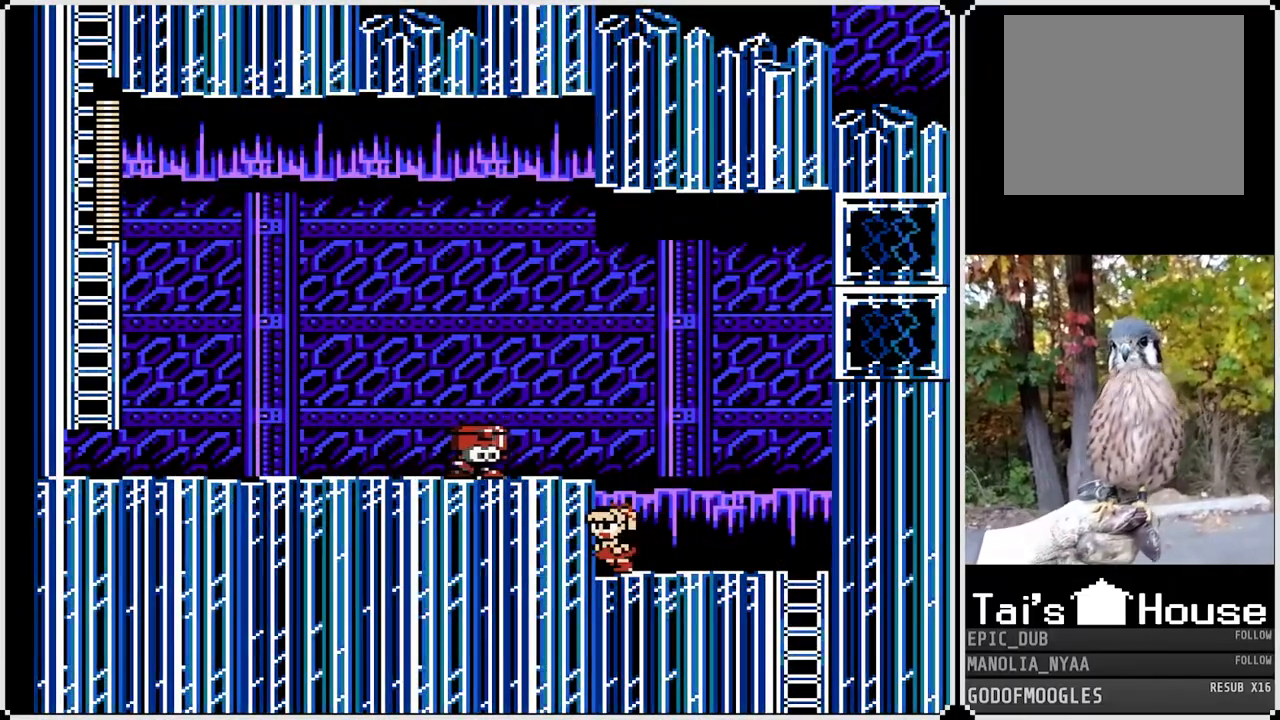
{"buttons": [], "left_stick": "center", "right_stick": "center", "events": [[17, "DPAD_LEFT", "up"]]}
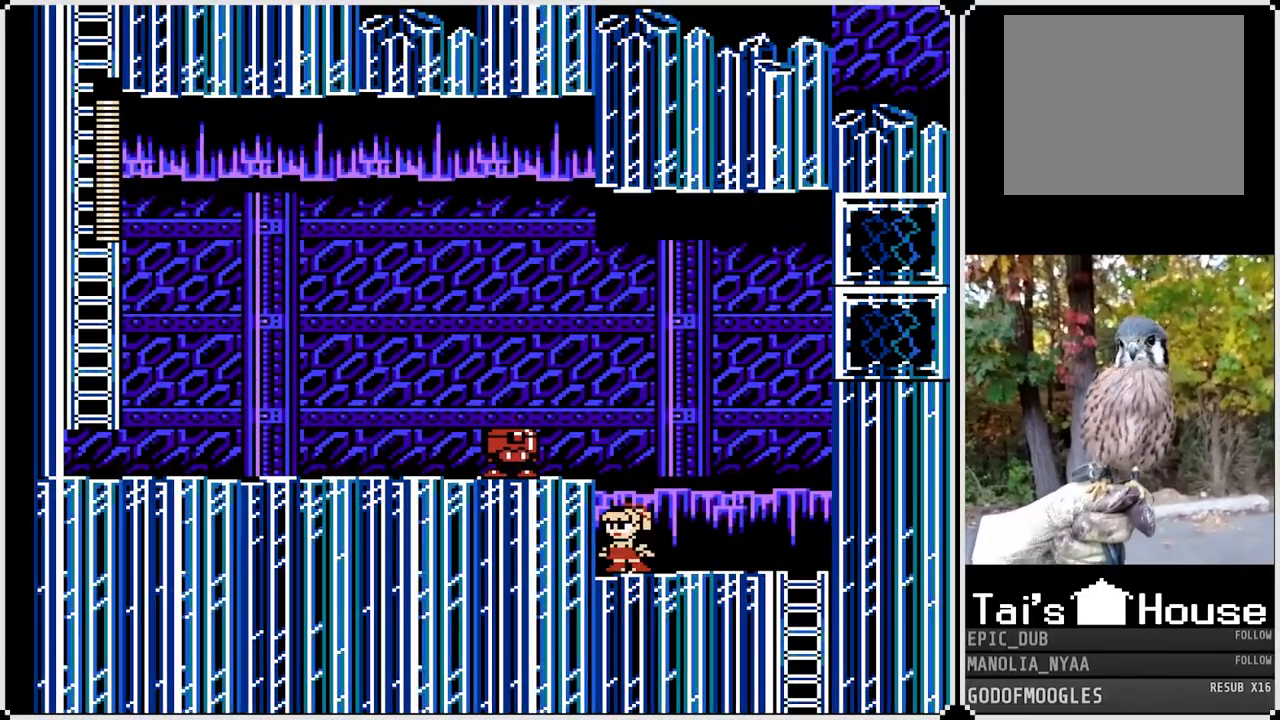
{"buttons": ["DPAD_RIGHT"], "left_stick": "center", "right_stick": "center", "events": [[200, "DPAD_RIGHT", "down"]]}
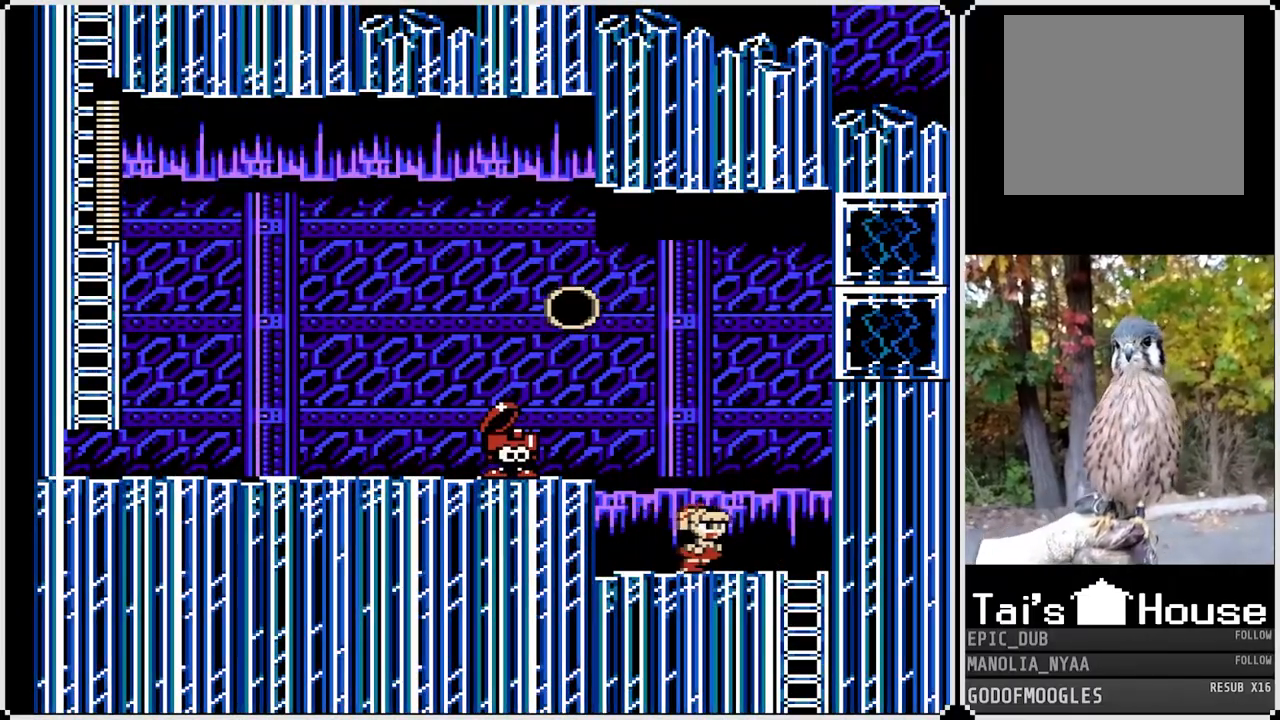
{"buttons": ["DPAD_DOWN"], "left_stick": "center", "right_stick": "center", "events": [[433, "DPAD_DOWN", "down"], [467, "DPAD_RIGHT", "up"]]}
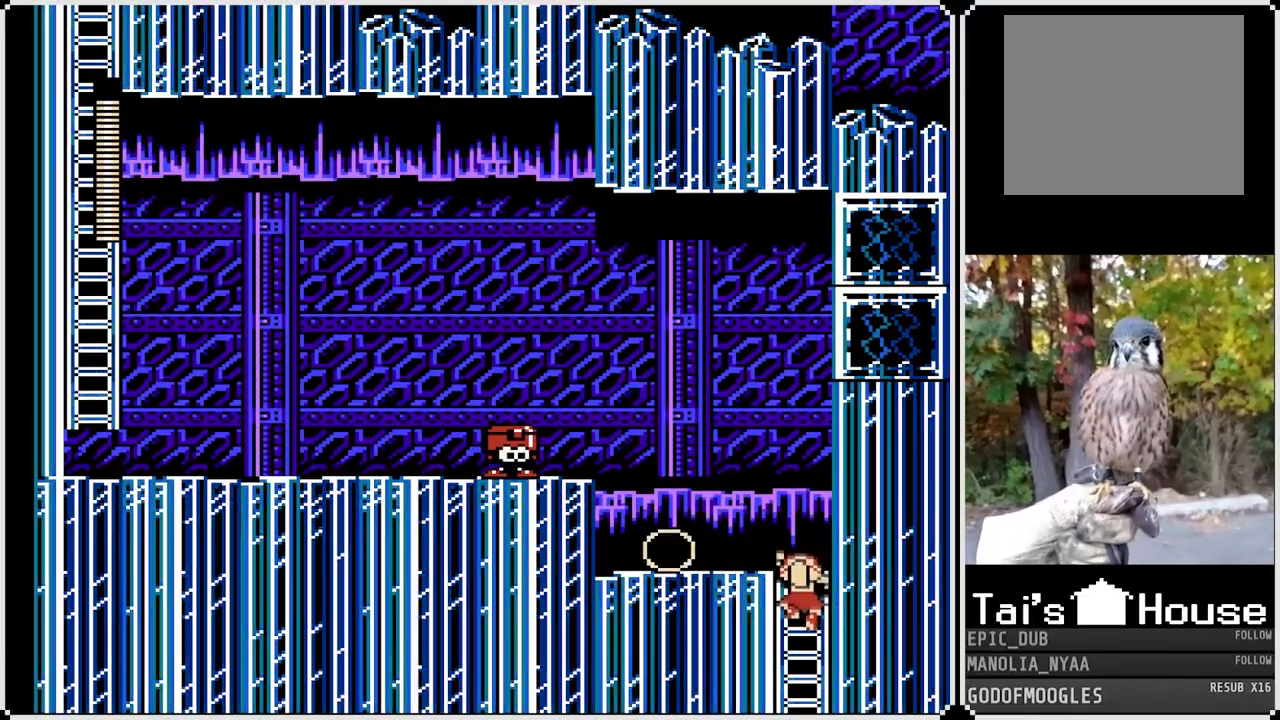
{"buttons": [], "left_stick": "center", "right_stick": "center", "events": [[117, "DPAD_DOWN", "up"], [117, "DPAD_RIGHT", "down"], [217, "CROSS", "down"], [317, "CROSS", "up"], [467, "DPAD_RIGHT", "up"]]}
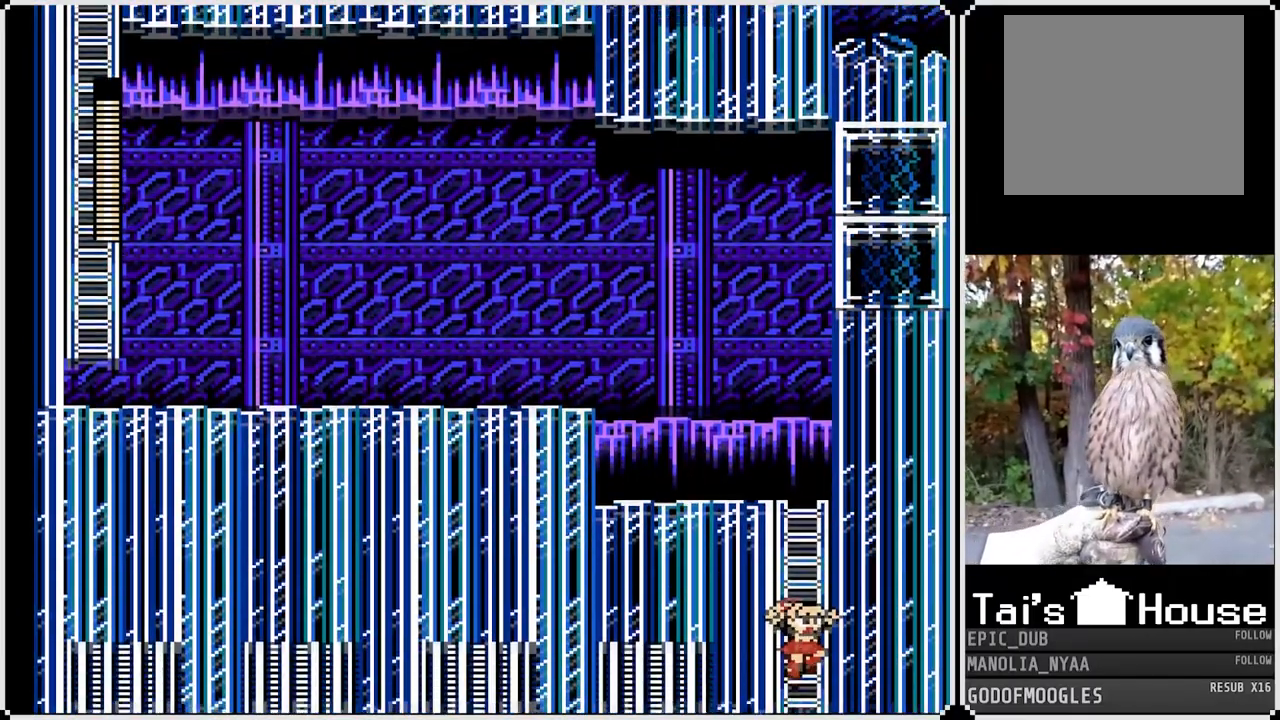
{"buttons": ["DPAD_UP"], "left_stick": "center", "right_stick": "center", "events": [[483, "DPAD_UP", "down"]]}
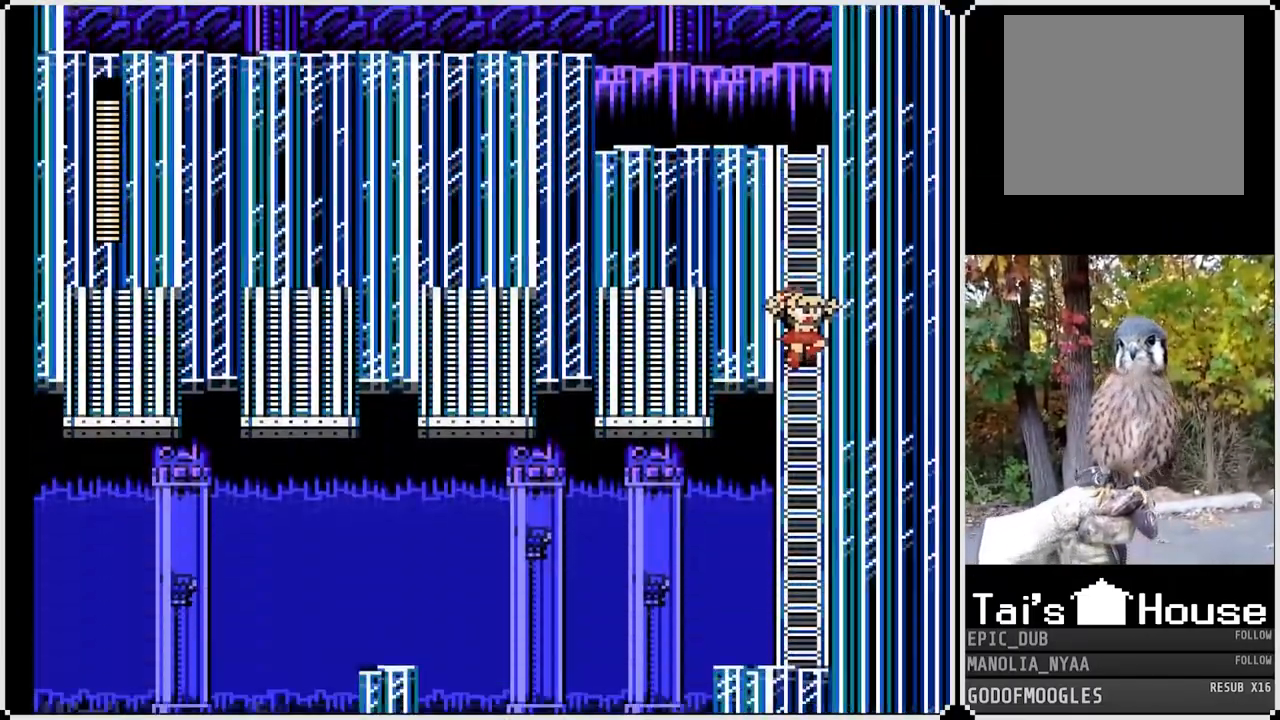
{"buttons": ["DPAD_UP"], "left_stick": "center", "right_stick": "center", "events": []}
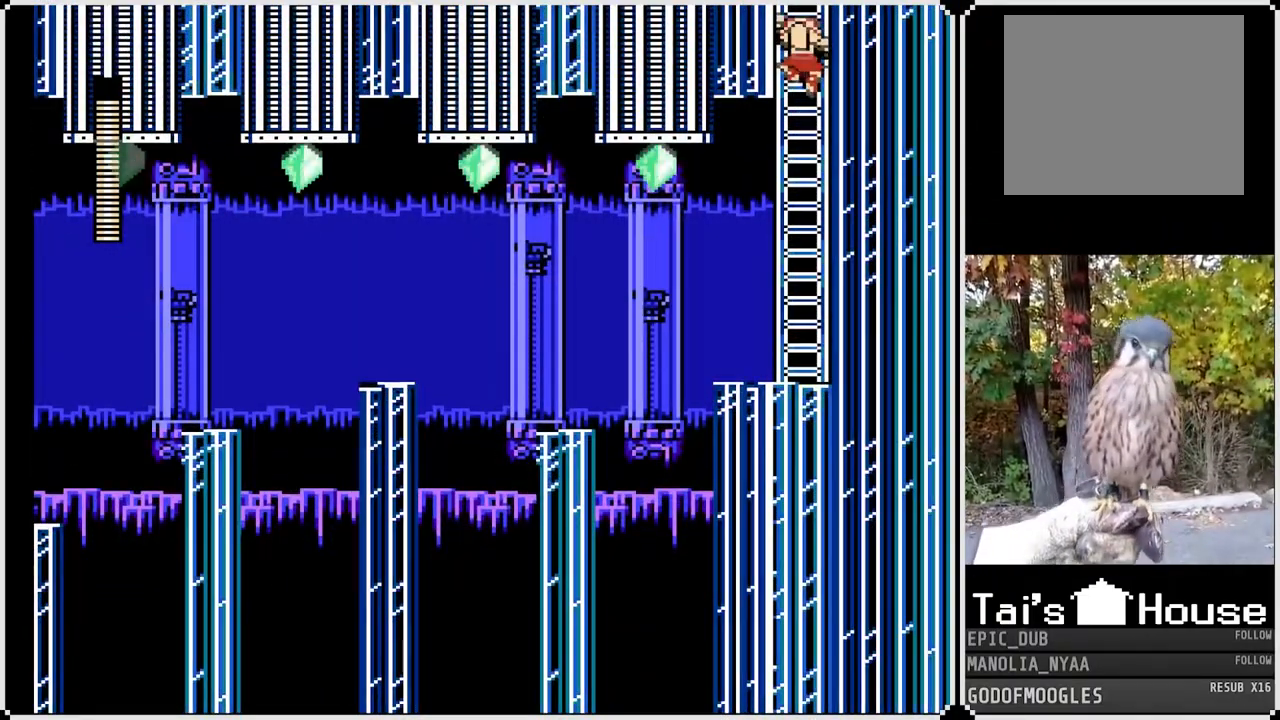
{"buttons": ["DPAD_UP"], "left_stick": "center", "right_stick": "center", "events": []}
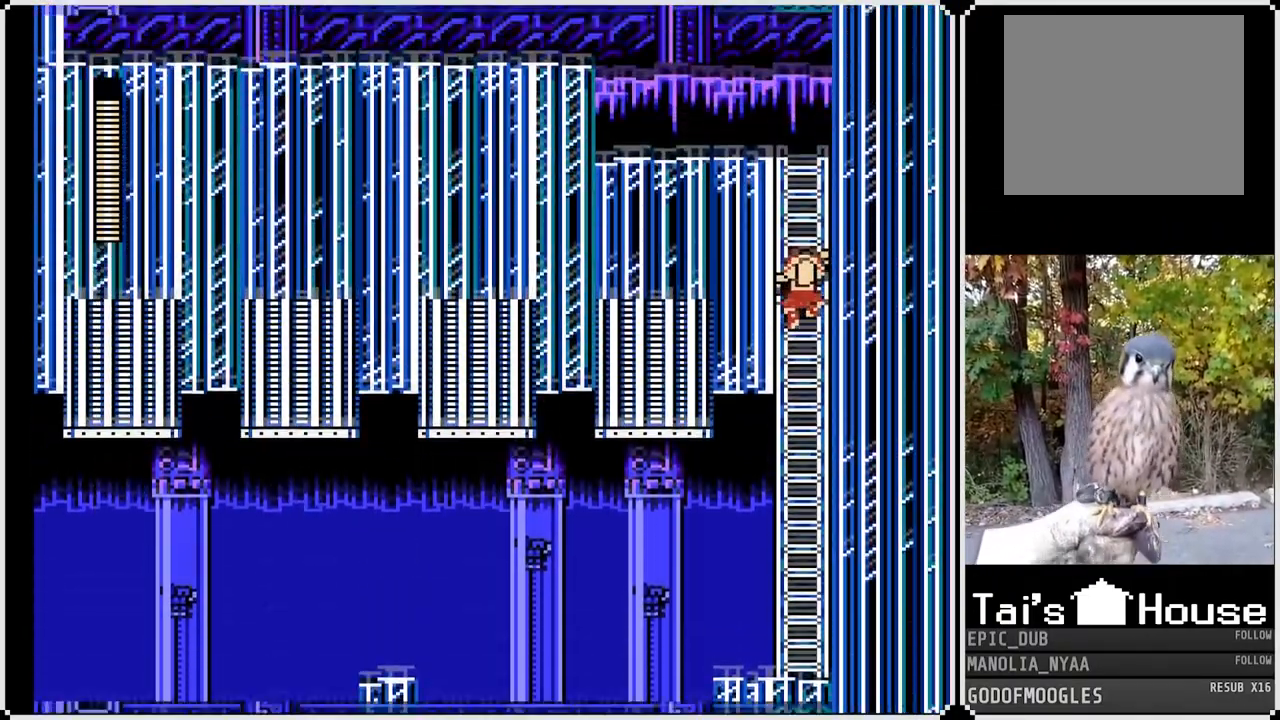
{"buttons": ["DPAD_UP"], "left_stick": "center", "right_stick": "center", "events": []}
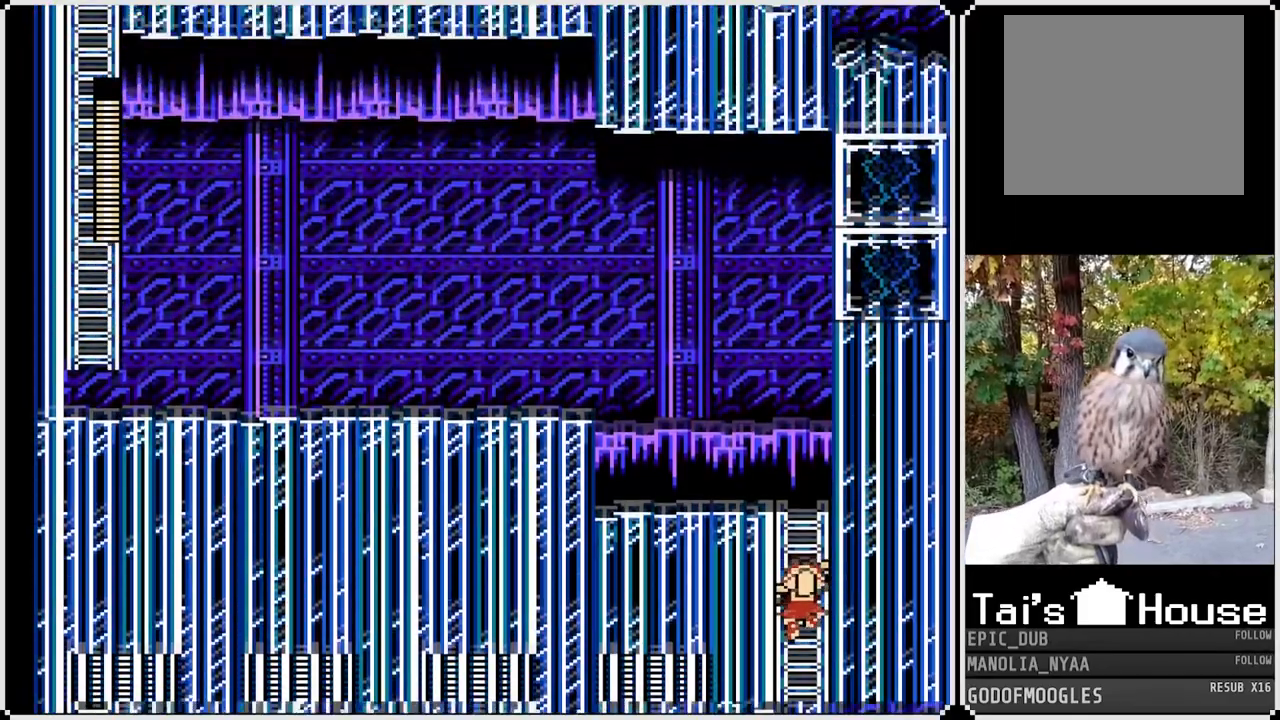
{"buttons": ["DPAD_UP"], "left_stick": "center", "right_stick": "center", "events": []}
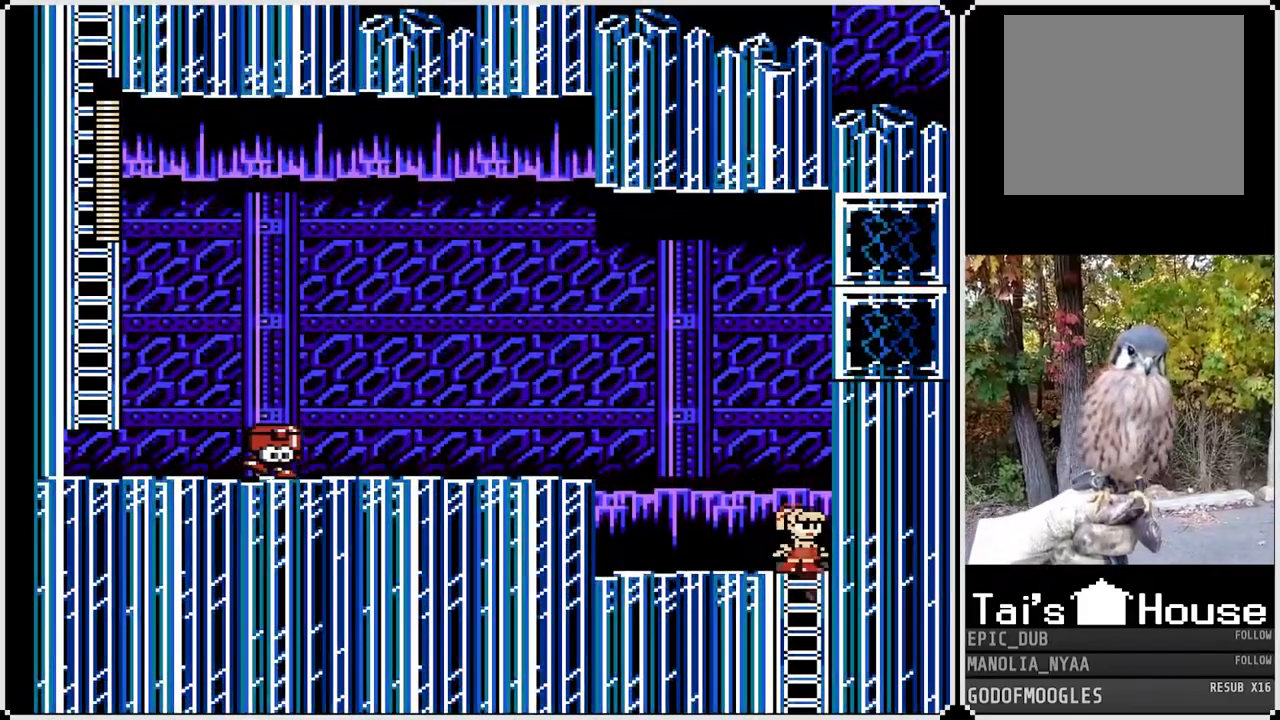
{"buttons": ["DPAD_LEFT"], "left_stick": "center", "right_stick": "center", "events": [[117, "DPAD_LEFT", "down"], [150, "DPAD_UP", "up"], [183, "CROSS", "down"], [300, "CROSS", "up"]]}
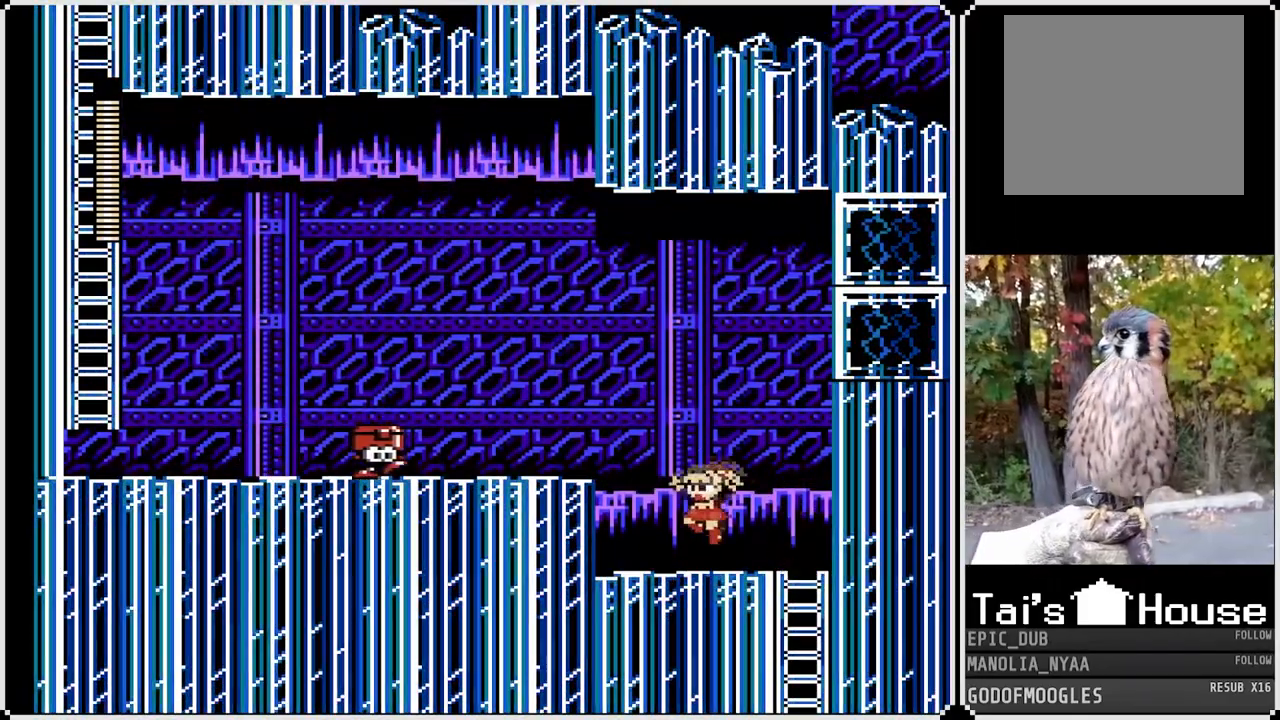
{"buttons": [], "left_stick": "center", "right_stick": "center", "events": [[417, "DPAD_LEFT", "up"]]}
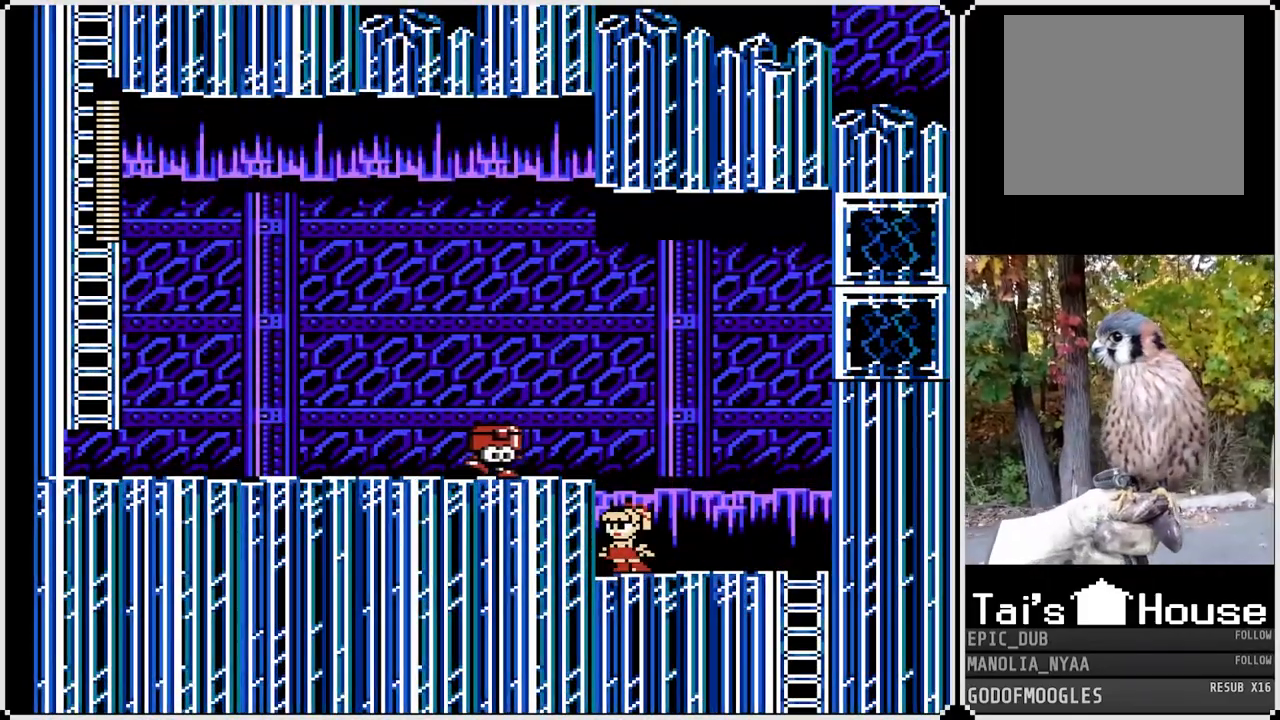
{"buttons": ["DPAD_RIGHT"], "left_stick": "center", "right_stick": "center", "events": [[367, "DPAD_RIGHT", "down"]]}
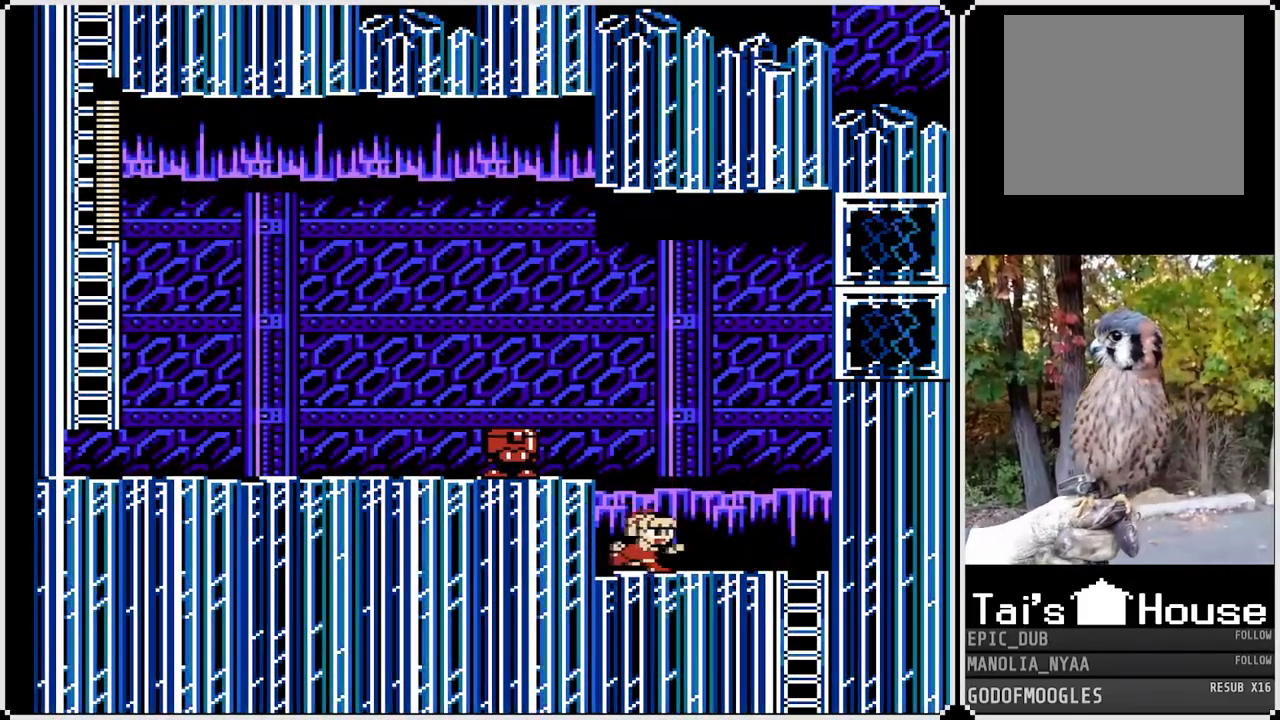
{"buttons": ["DPAD_RIGHT"], "left_stick": "center", "right_stick": "center", "events": []}
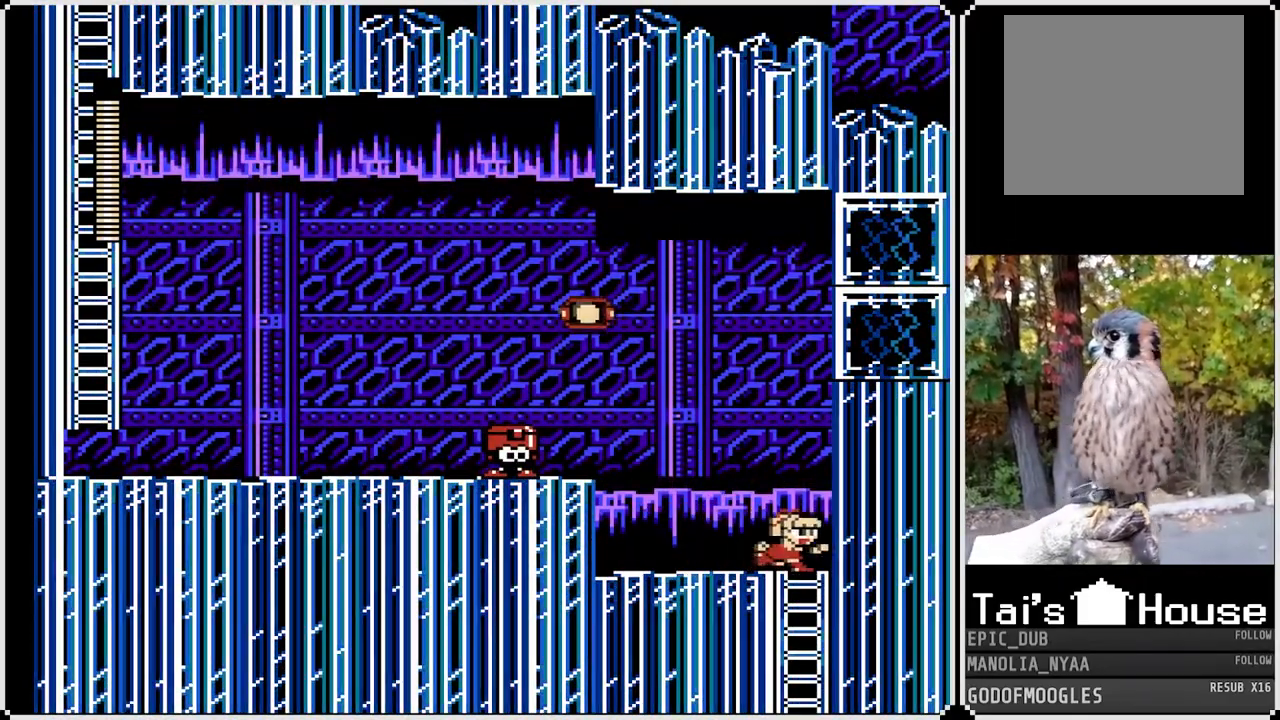
{"buttons": ["CROSS", "DPAD_RIGHT"], "left_stick": "center", "right_stick": "center", "events": [[150, "DPAD_RIGHT", "up"], [233, "DPAD_DOWN", "down"], [433, "DPAD_DOWN", "up"], [433, "DPAD_RIGHT", "down"], [500, "CROSS", "down"]]}
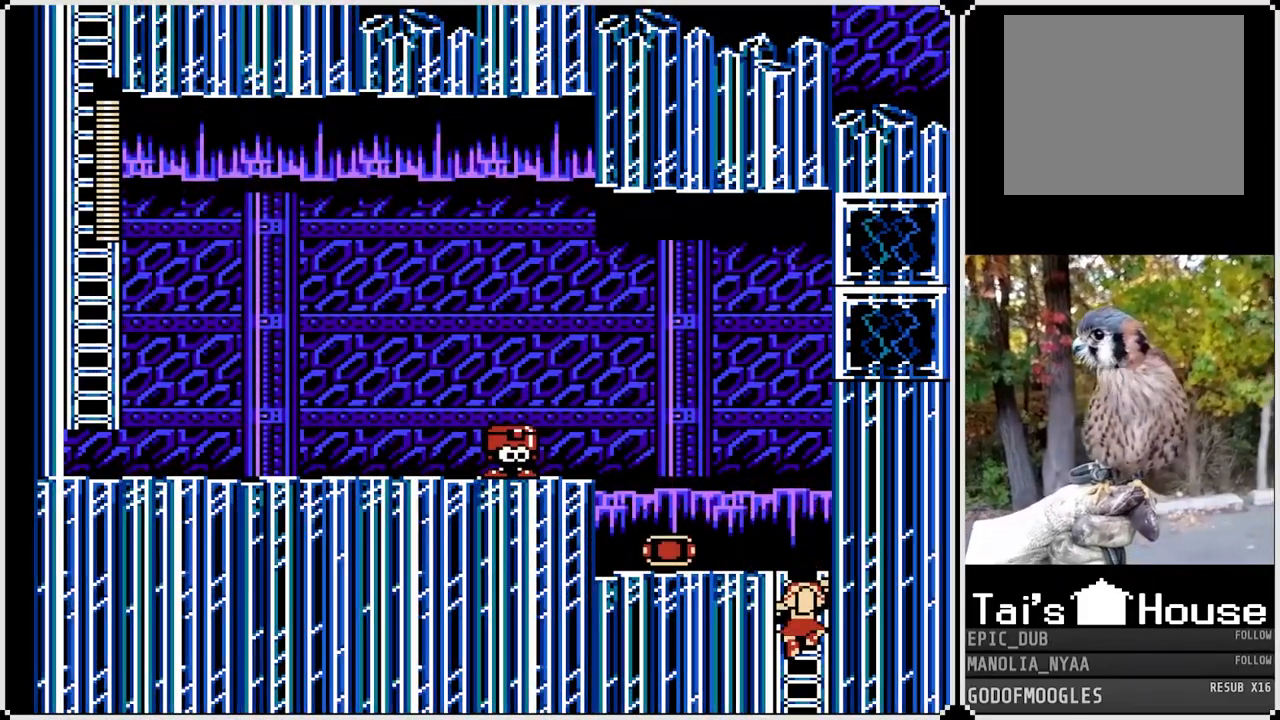
{"buttons": [], "left_stick": "center", "right_stick": "center", "events": [[83, "CROSS", "up"], [300, "DPAD_RIGHT", "up"]]}
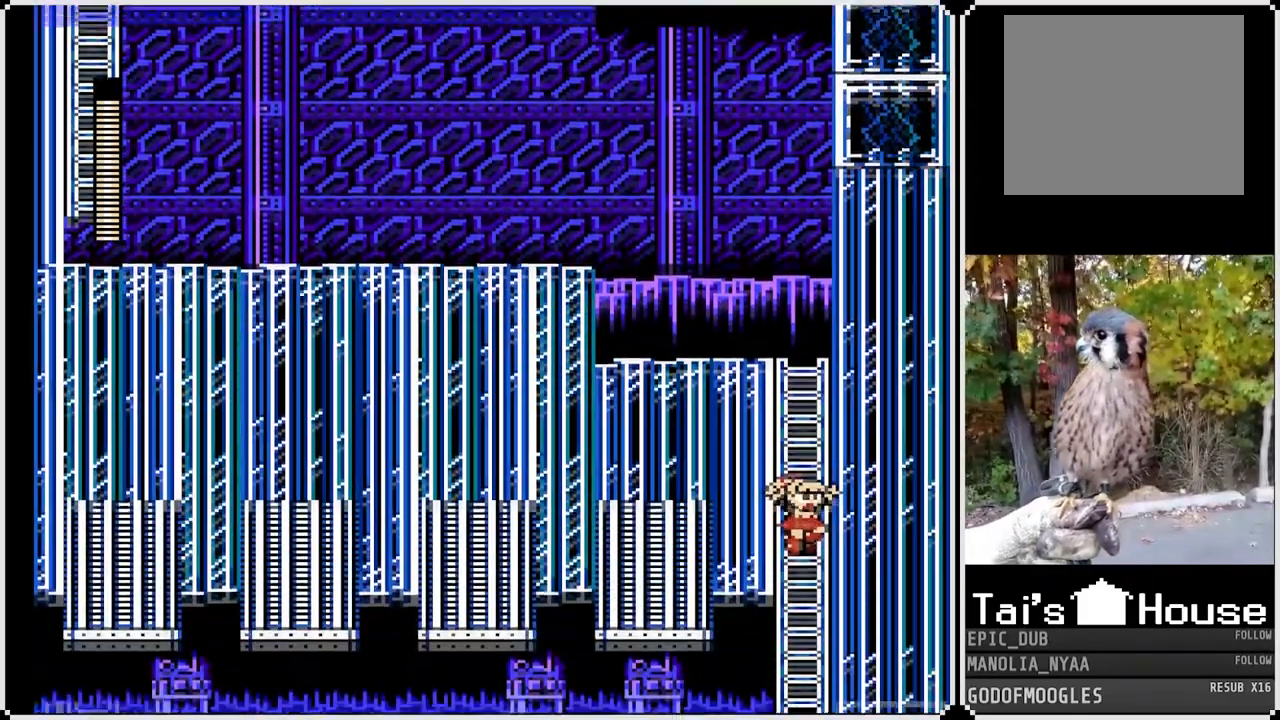
{"buttons": ["DPAD_UP"], "left_stick": "center", "right_stick": "center", "events": [[50, "DPAD_UP", "down"]]}
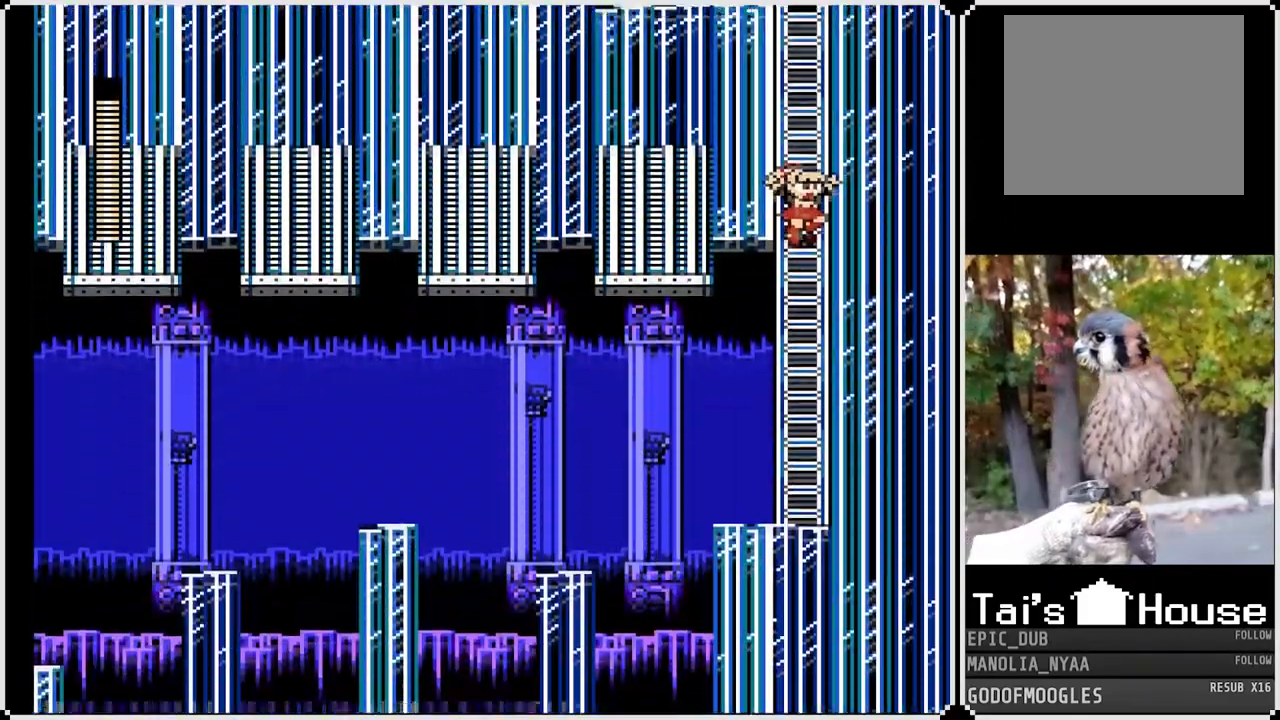
{"buttons": ["DPAD_UP"], "left_stick": "center", "right_stick": "center", "events": []}
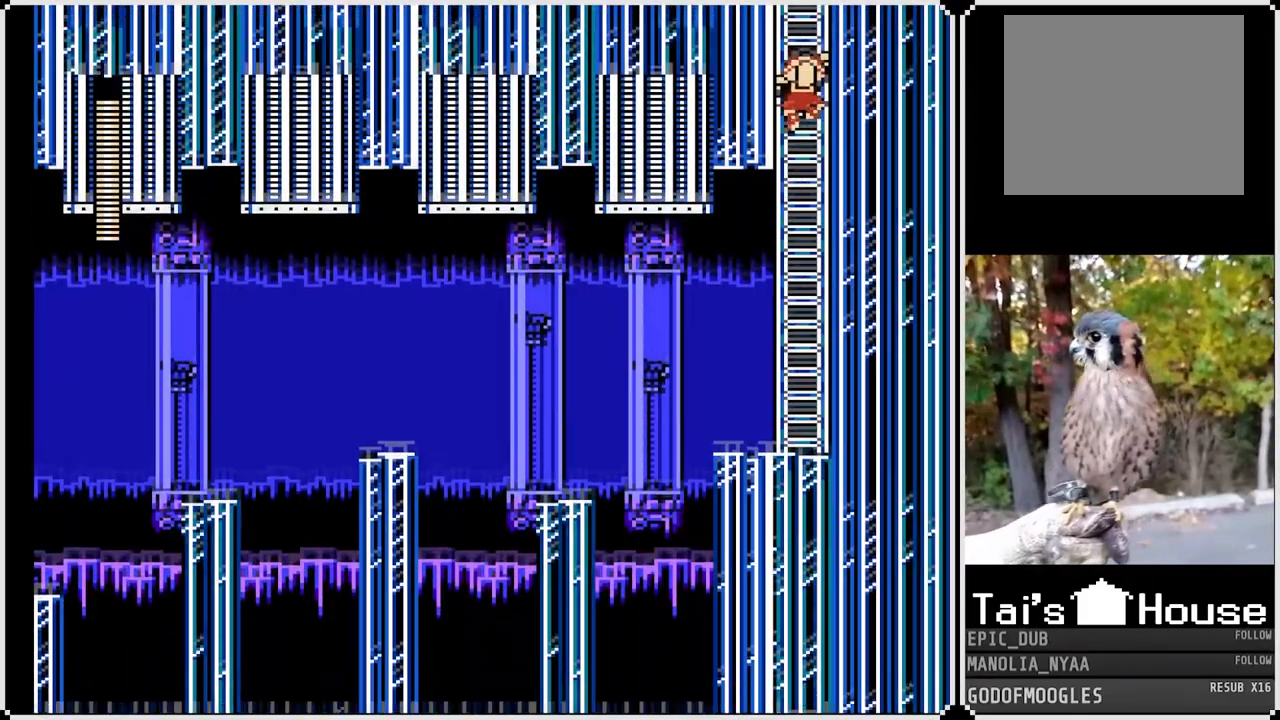
{"buttons": ["DPAD_UP"], "left_stick": "center", "right_stick": "center", "events": []}
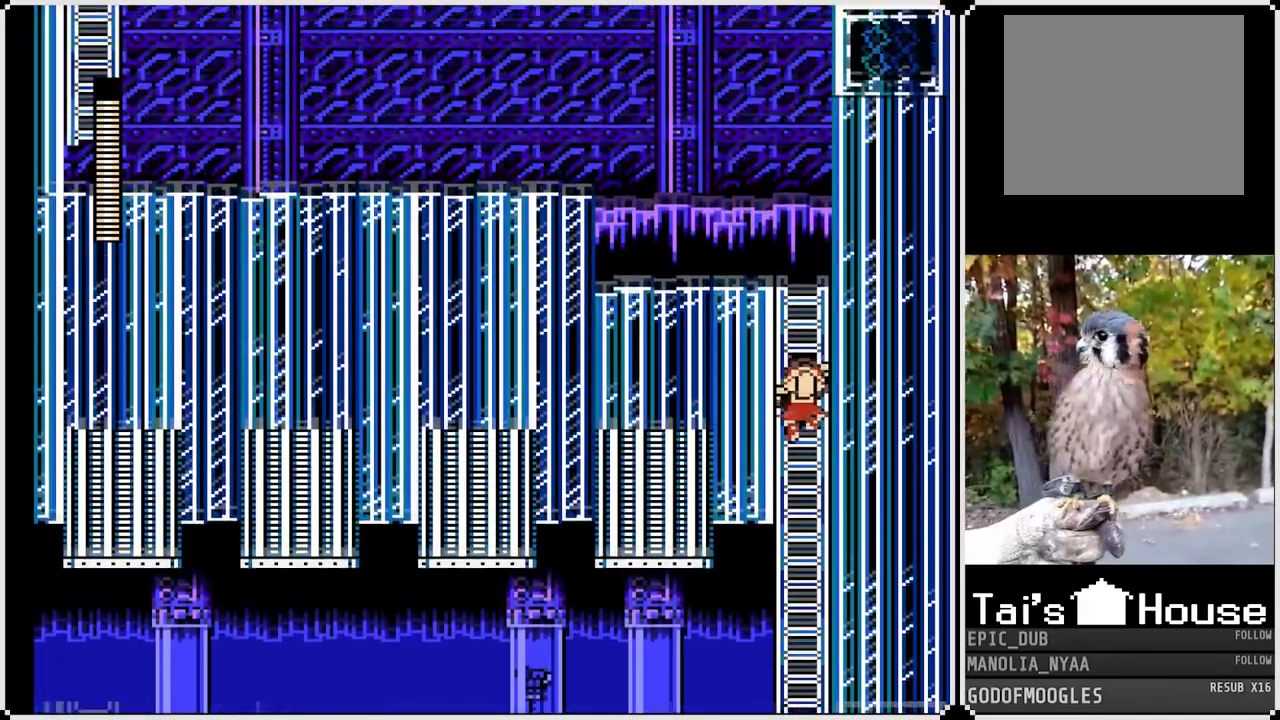
{"buttons": ["DPAD_UP"], "left_stick": "center", "right_stick": "center", "events": []}
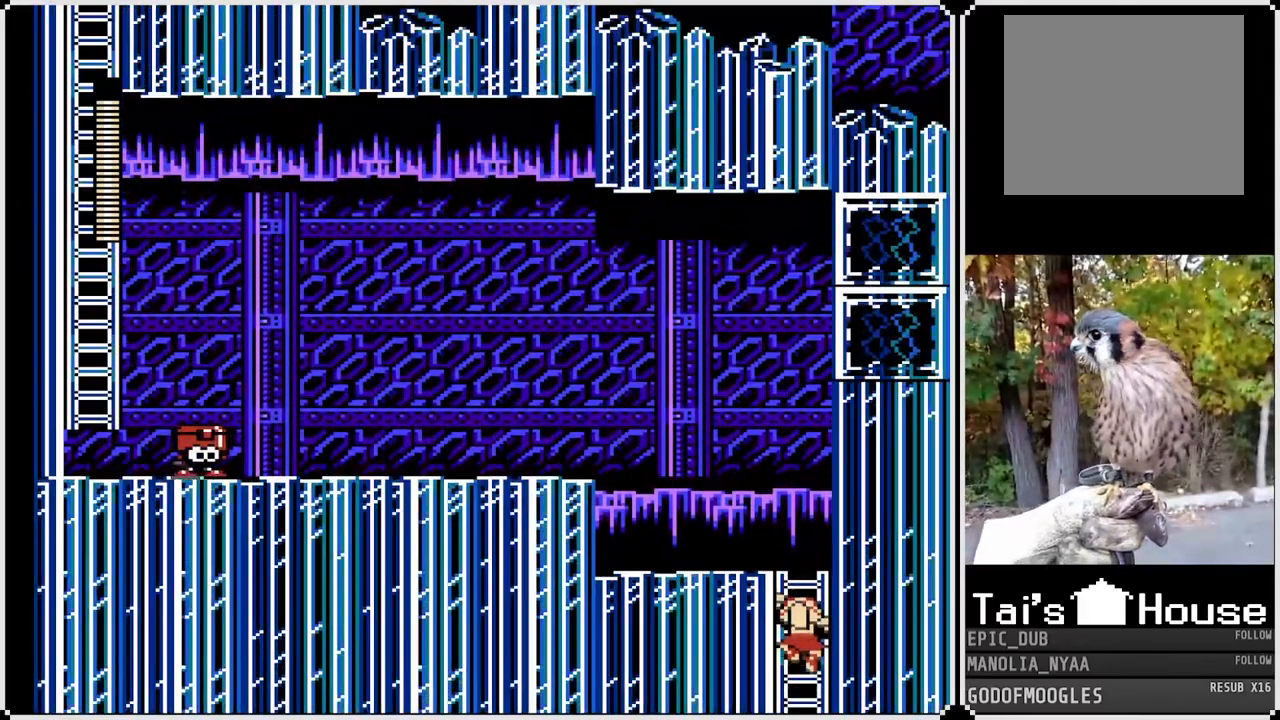
{"buttons": ["CROSS", "DPAD_LEFT"], "left_stick": "center", "right_stick": "center", "events": [[450, "DPAD_LEFT", "down"], [500, "CROSS", "down"], [500, "DPAD_UP", "up"]]}
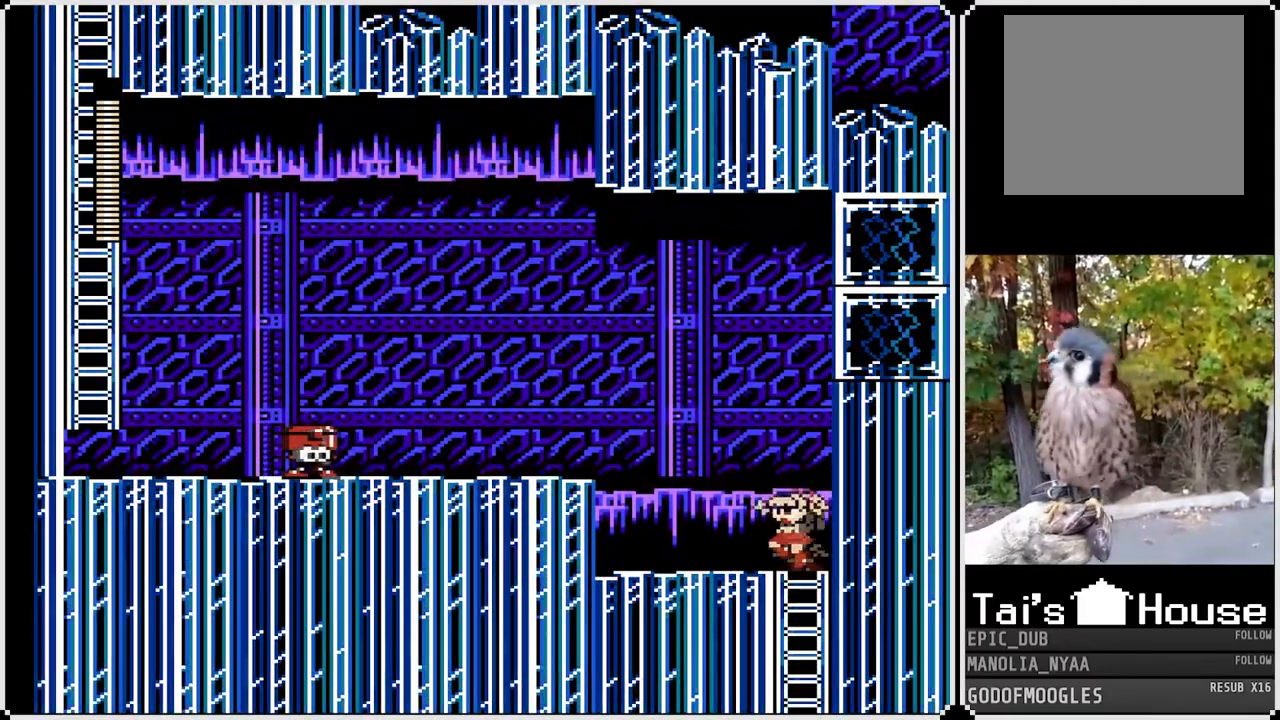
{"buttons": ["DPAD_LEFT"], "left_stick": "center", "right_stick": "center", "events": [[83, "CROSS", "up"]]}
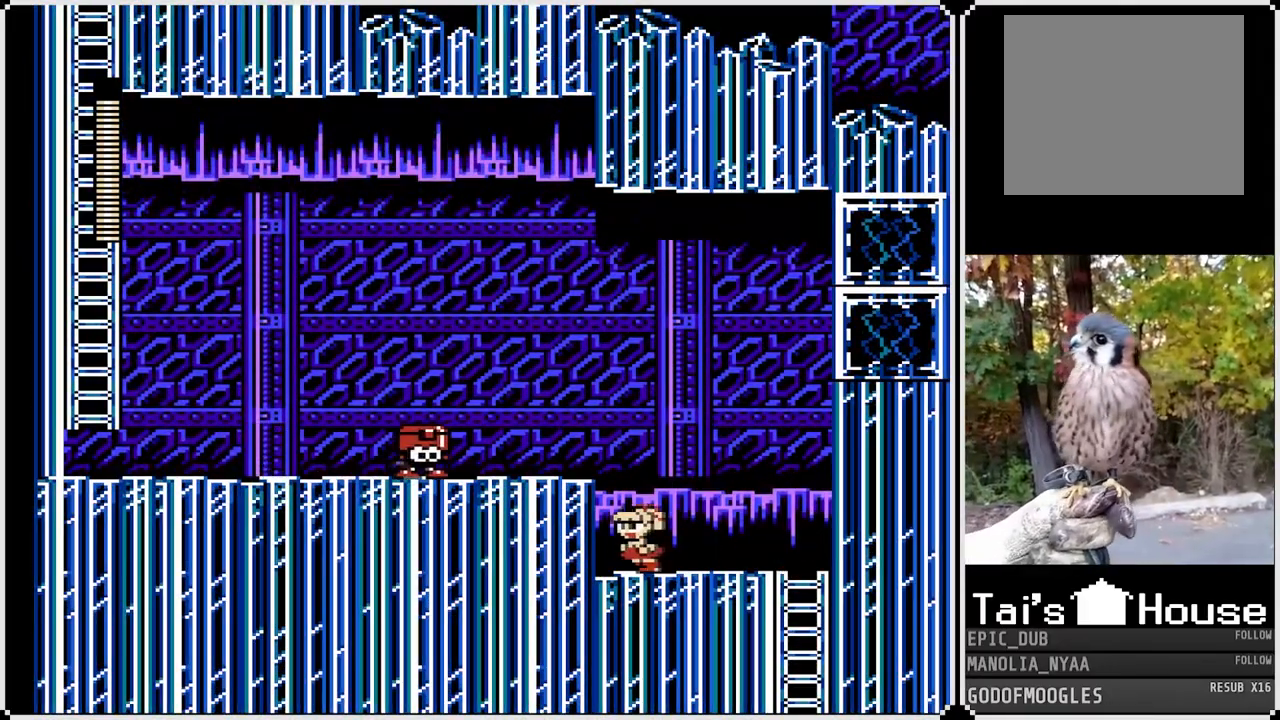
{"buttons": [], "left_stick": "center", "right_stick": "center", "events": [[300, "DPAD_LEFT", "up"]]}
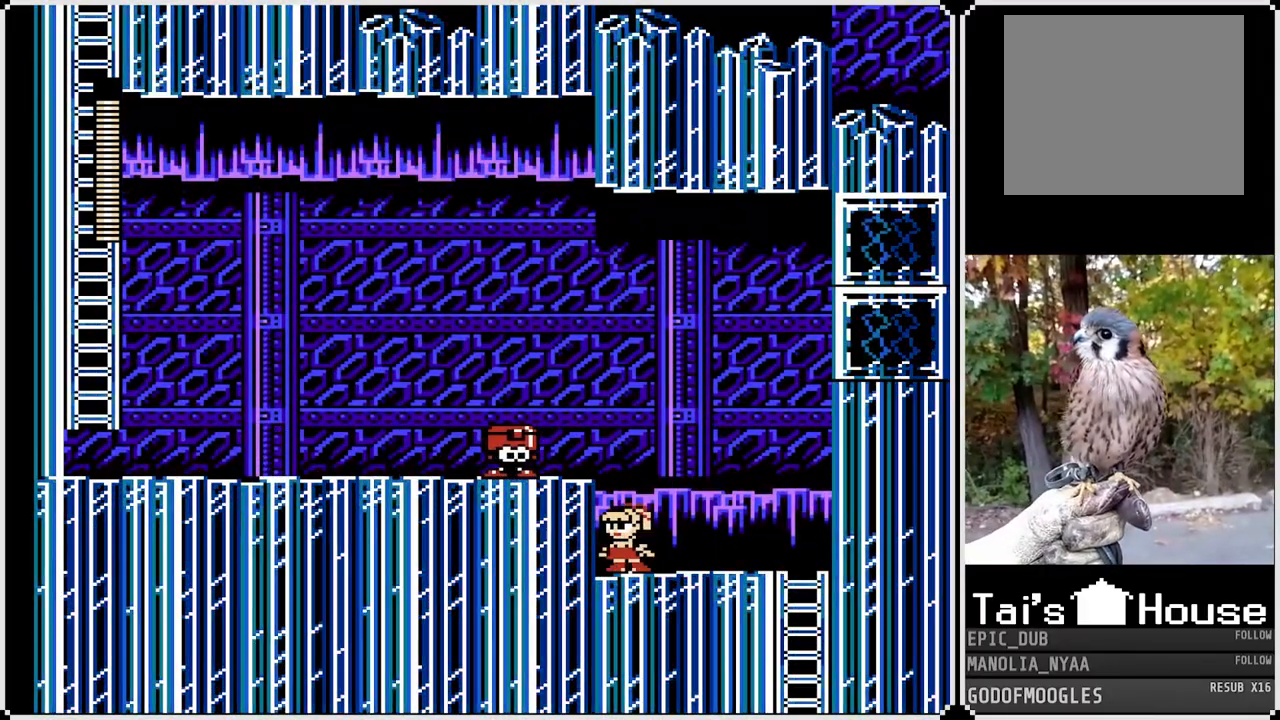
{"buttons": ["DPAD_RIGHT"], "left_stick": "center", "right_stick": "center", "events": [[150, "DPAD_RIGHT", "down"]]}
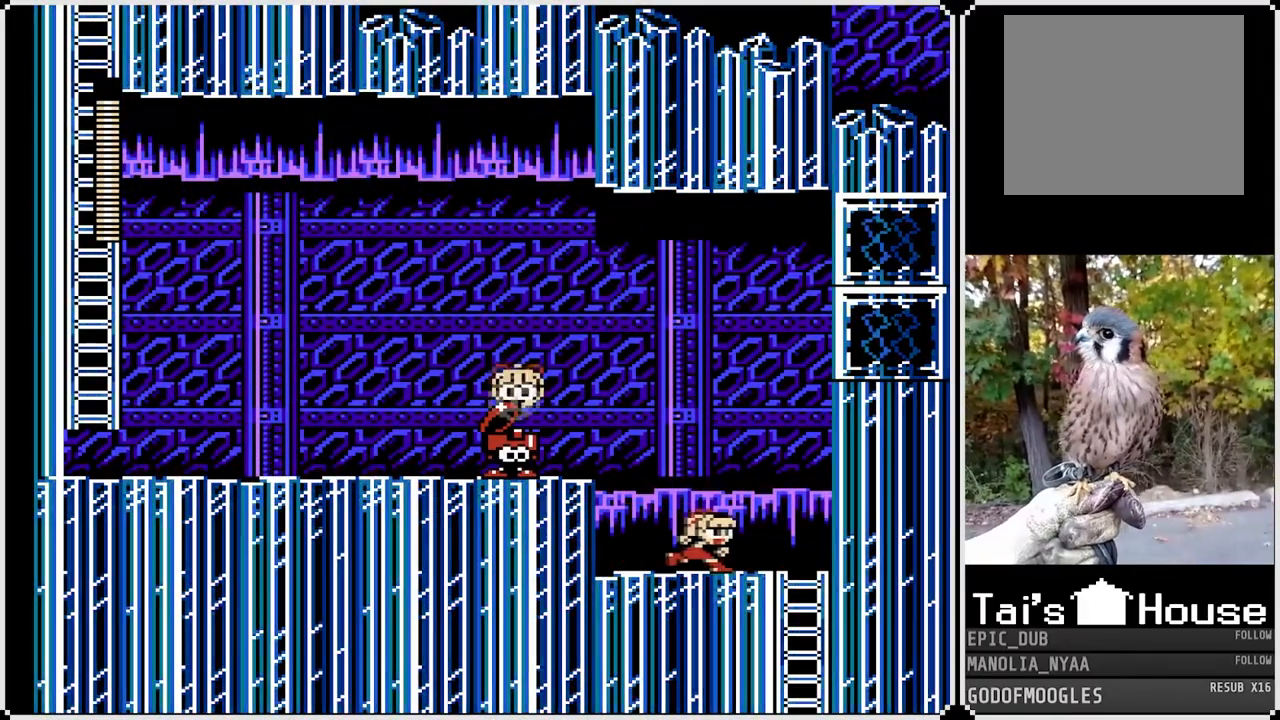
{"buttons": [], "left_stick": "center", "right_stick": "center", "events": [[350, "DPAD_RIGHT", "up"]]}
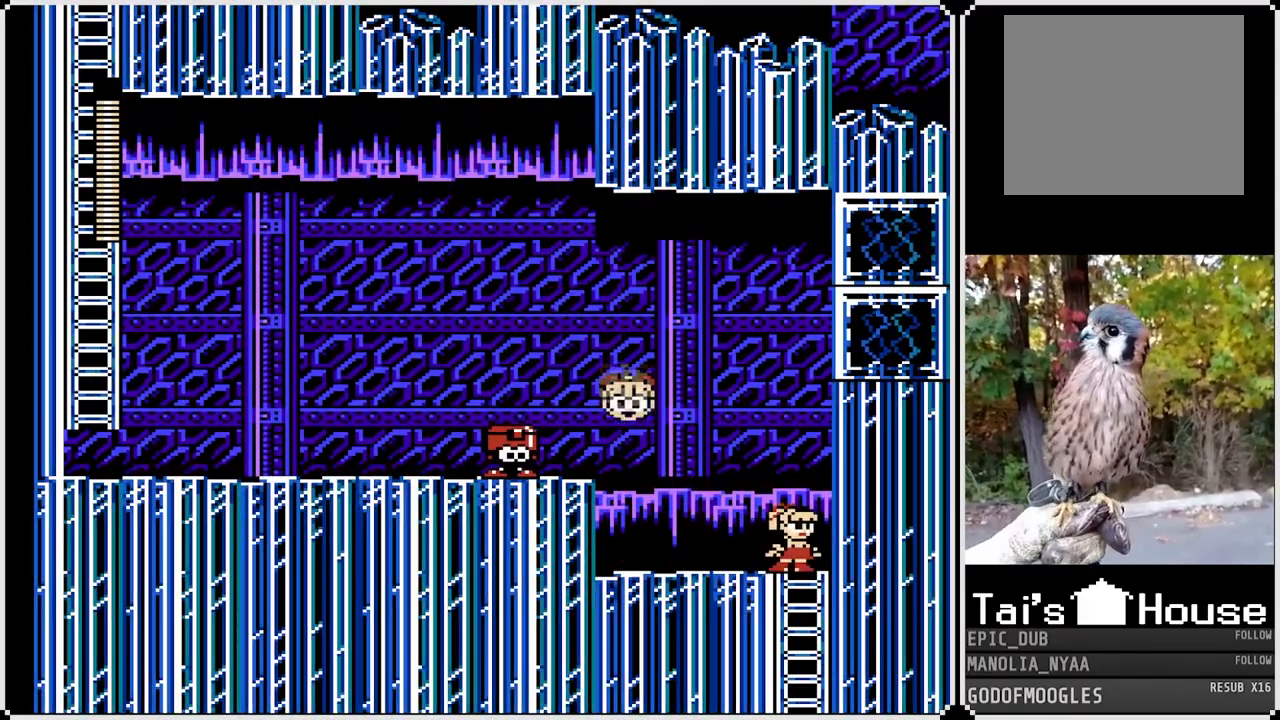
{"buttons": ["DPAD_RIGHT"], "left_stick": "center", "right_stick": "center", "events": [[67, "DPAD_DOWN", "down"], [200, "DPAD_RIGHT", "down"], [250, "DPAD_DOWN", "up"], [300, "CROSS", "down"], [383, "CROSS", "up"]]}
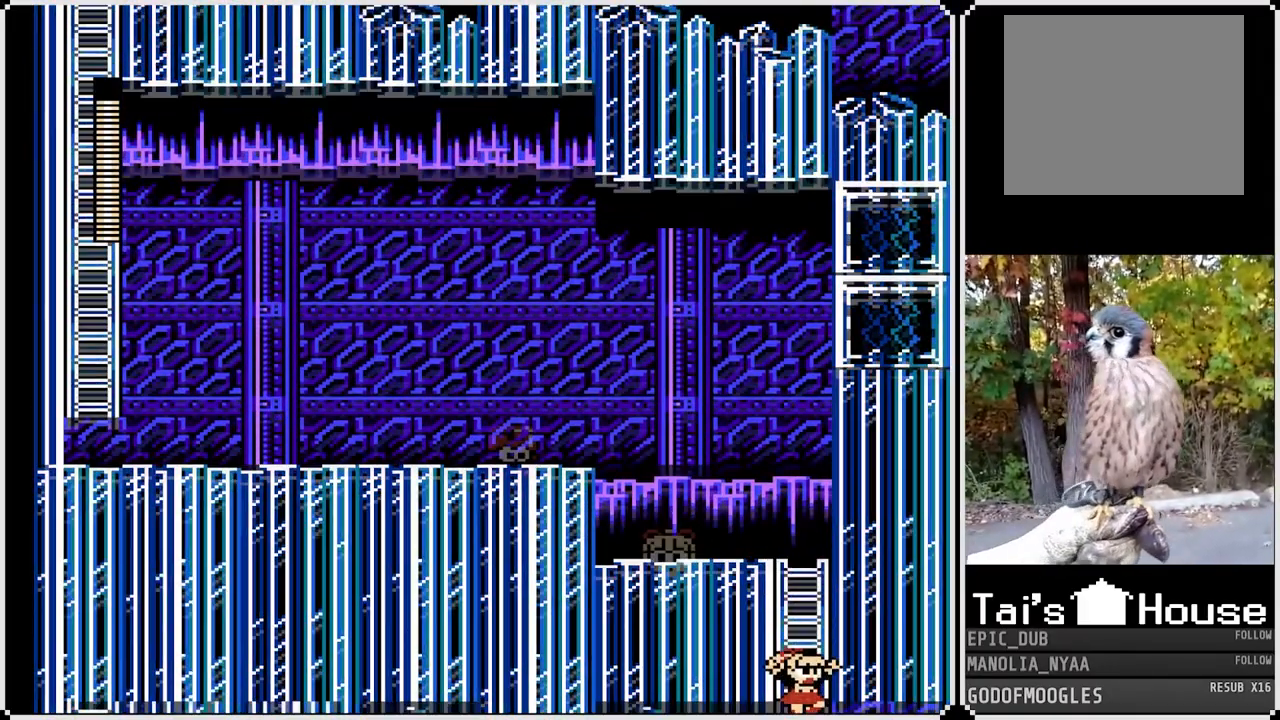
{"buttons": ["DPAD_UP"], "left_stick": "center", "right_stick": "center", "events": [[83, "DPAD_RIGHT", "up"], [317, "DPAD_UP", "down"]]}
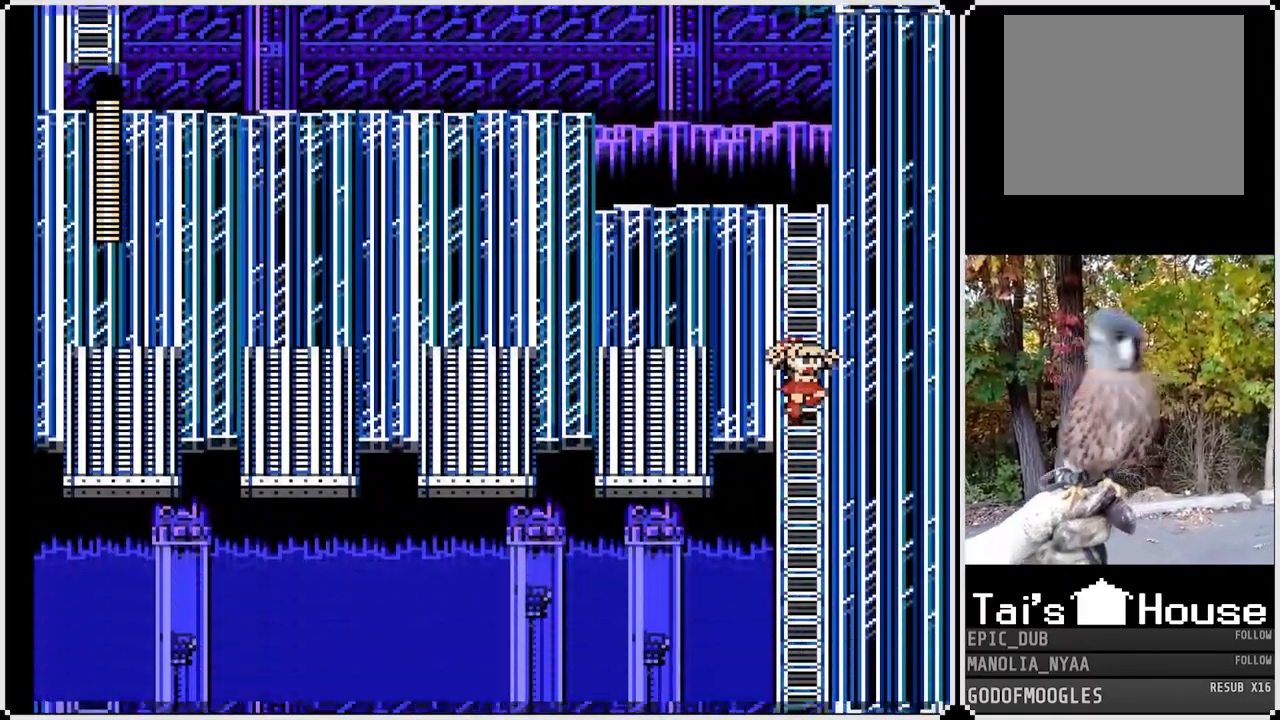
{"buttons": ["DPAD_UP"], "left_stick": "center", "right_stick": "center", "events": []}
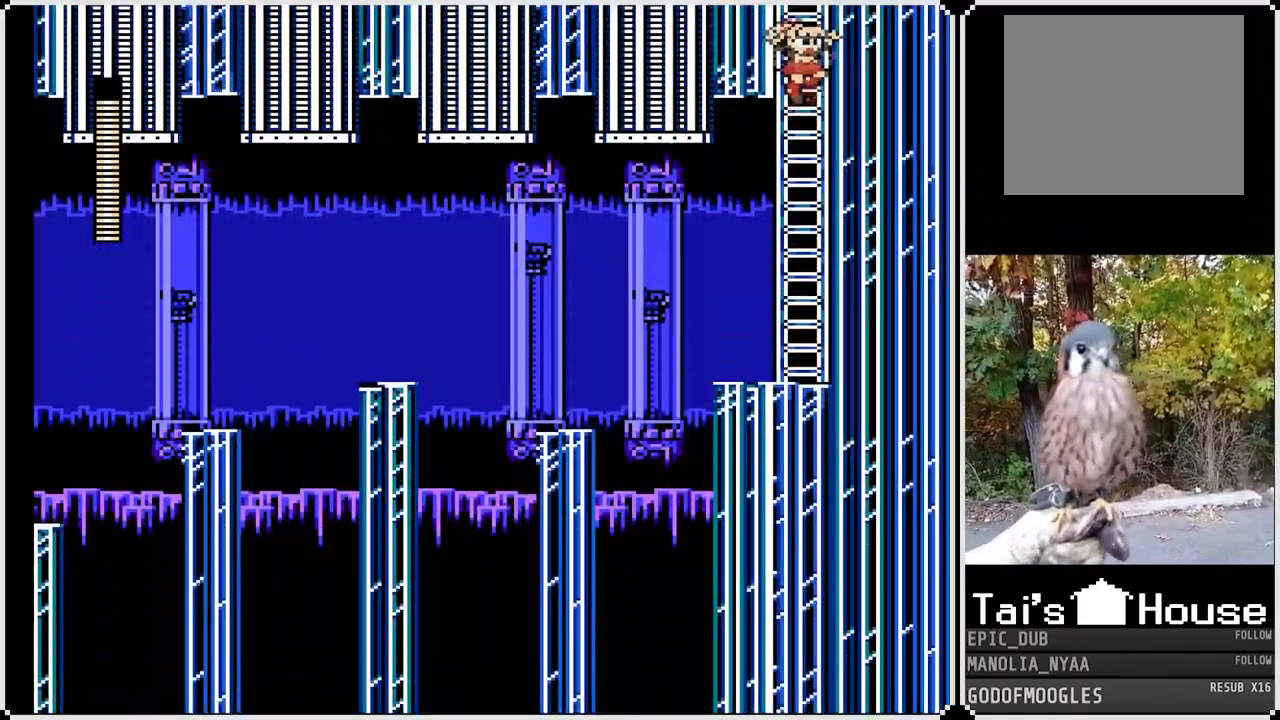
{"buttons": ["DPAD_UP"], "left_stick": "center", "right_stick": "center", "events": []}